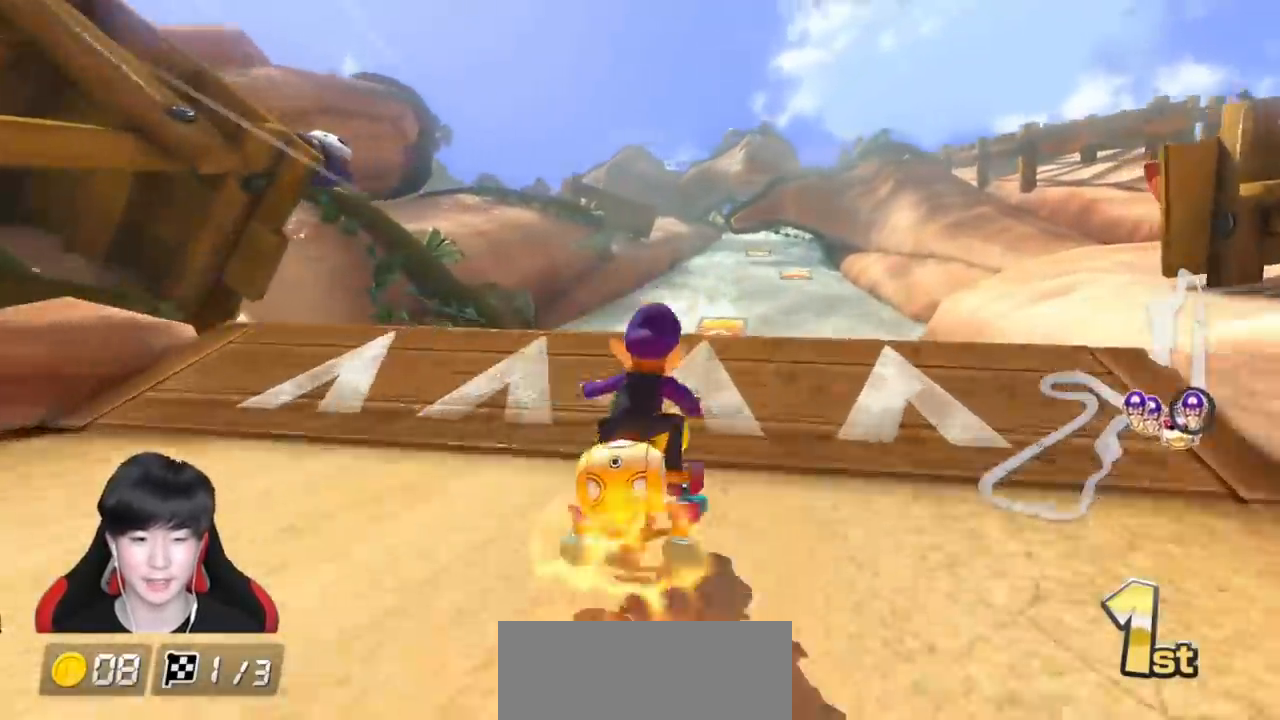
Gameplay with a controller (Nintendo layout); each line is a JSON object with the inputs held at the frame after it. "events" lists button and stick changes between this image and that frame as [ms after this image, input, new state], when the widget could be followed in between. Not read: DPAD_DOWN DPAD_LEFT DPAD_RIGHT L2 L3 R2 R3 right_stick.
{"buttons": ["A", "X"], "left_stick": "center", "events": [[17, "R1", "down"], [50, "X", "down"], [117, "R1", "up"]]}
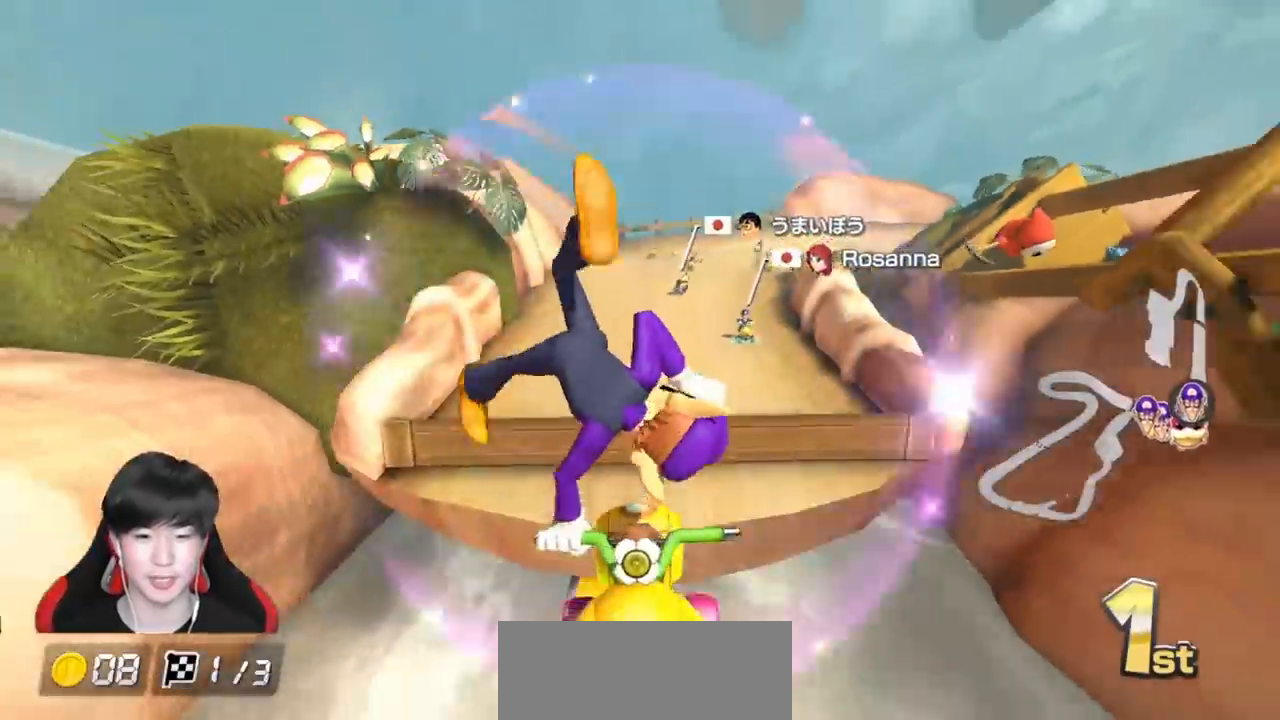
{"buttons": ["A"], "left_stick": "center", "events": [[50, "X", "up"]]}
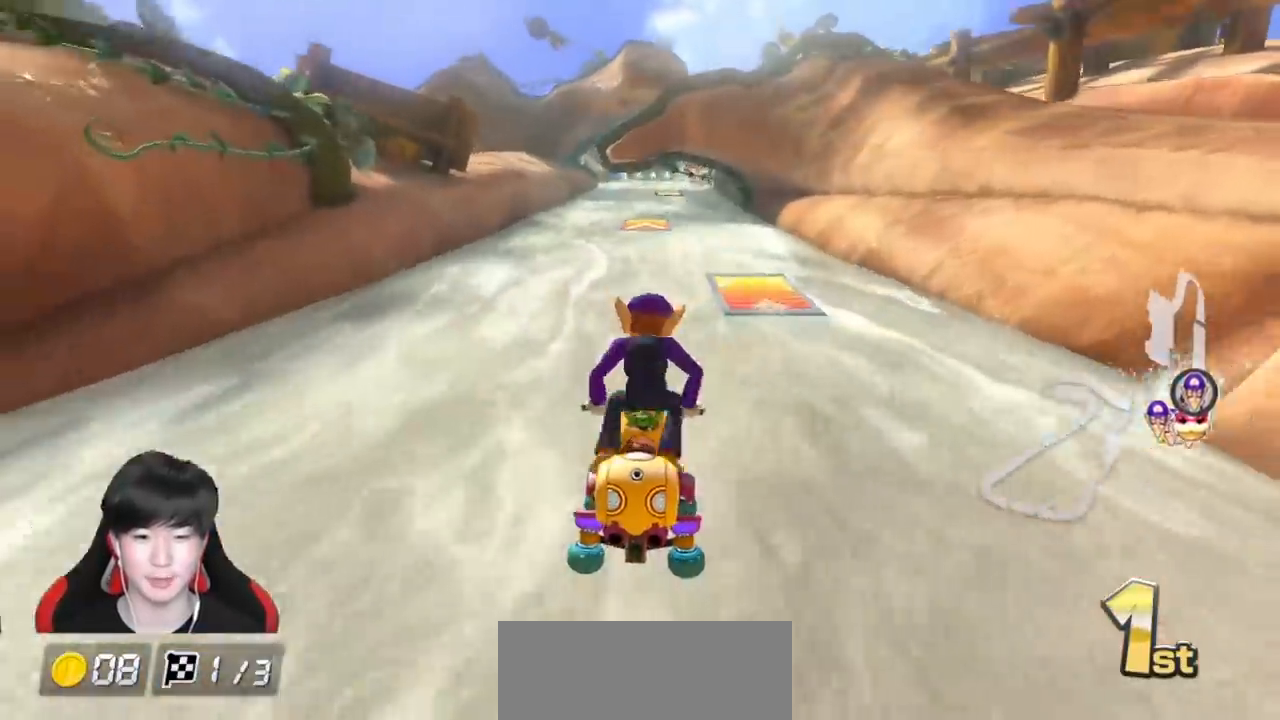
{"buttons": ["A"], "left_stick": "center", "events": [[33, "left_stick", "right"], [83, "left_stick", "center"], [233, "R1", "down"], [350, "R1", "up"]]}
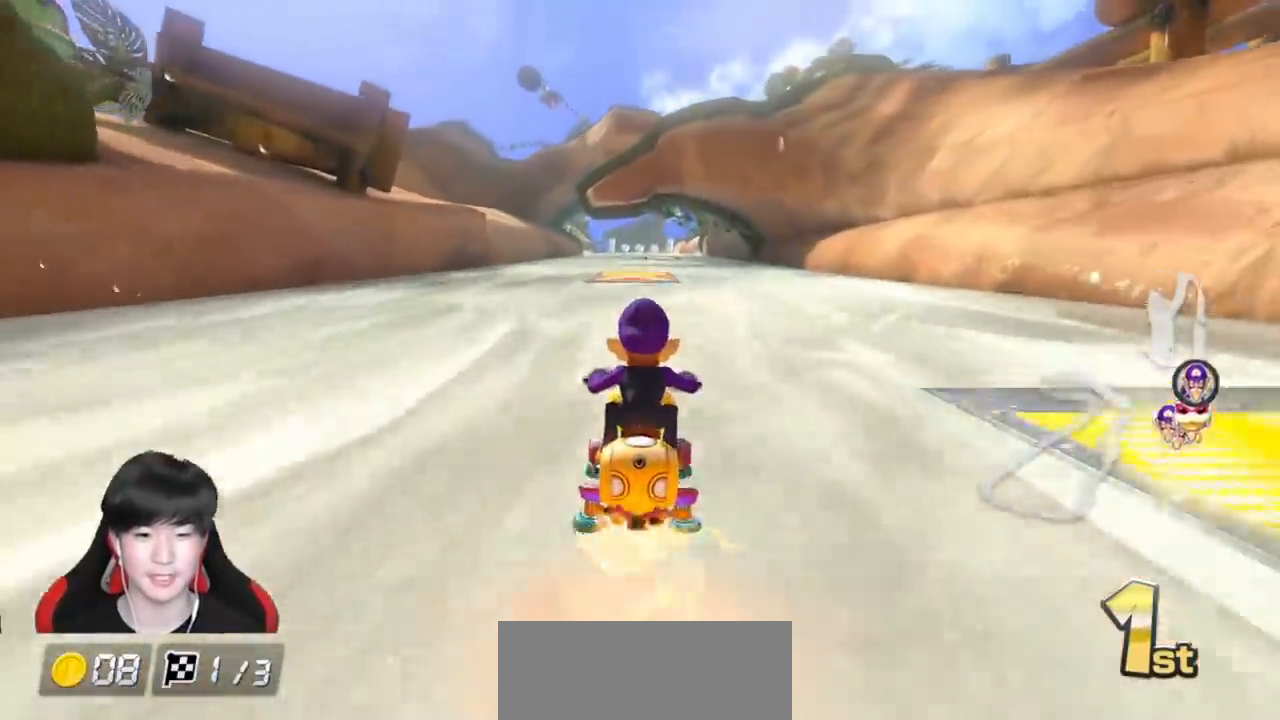
{"buttons": ["A"], "left_stick": "center", "events": [[17, "R1", "down"], [117, "R1", "up"], [317, "R1", "down"], [467, "R1", "up"]]}
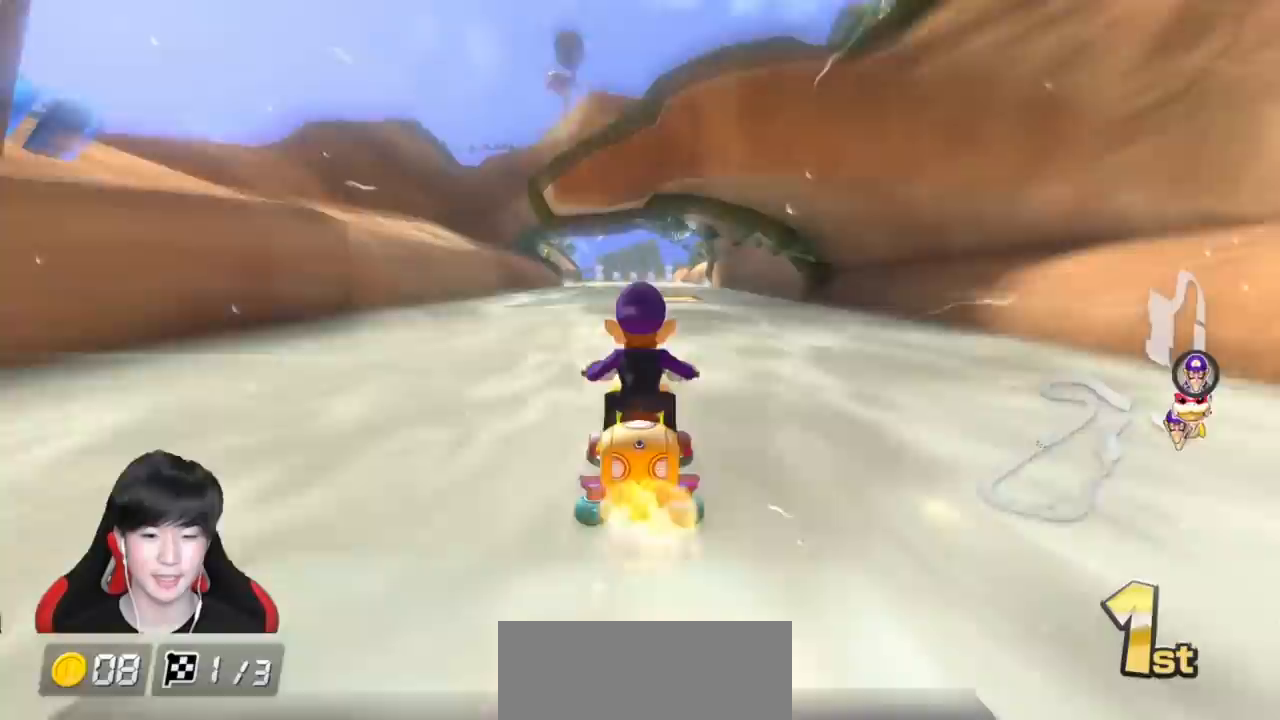
{"buttons": ["A"], "left_stick": "left", "events": [[83, "left_stick", "right"], [267, "left_stick", "left"]]}
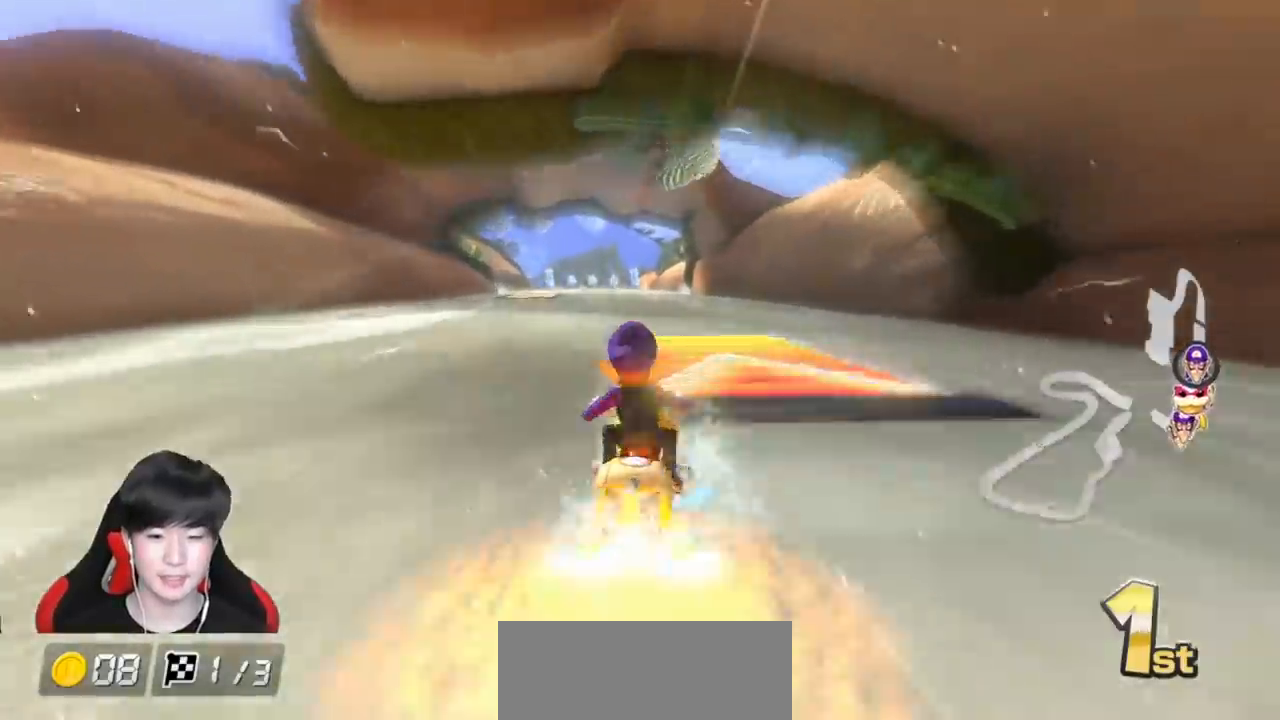
{"buttons": ["A", "R1"], "left_stick": "right", "events": [[83, "R1", "down"], [117, "left_stick", "center"], [217, "R1", "up"], [417, "left_stick", "right"], [433, "R1", "down"]]}
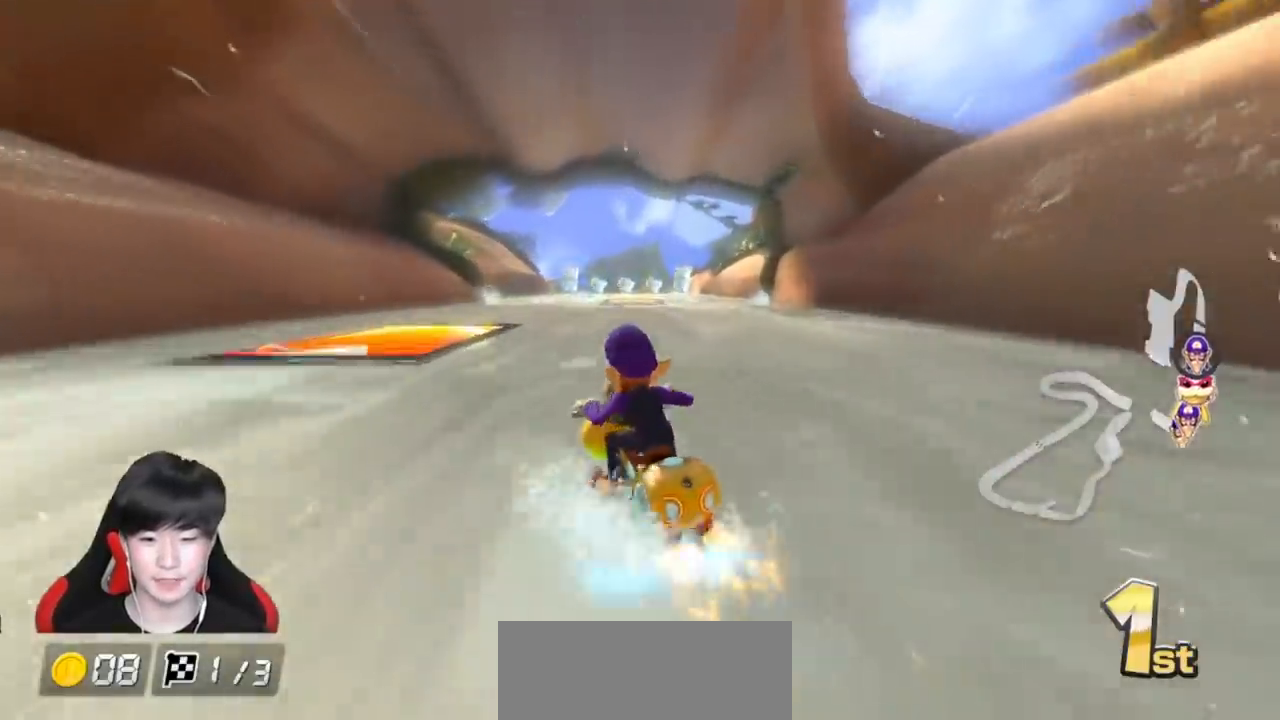
{"buttons": ["A", "R1"], "left_stick": "center", "events": [[50, "R1", "up"], [67, "left_stick", "center"], [217, "left_stick", "left"], [367, "left_stick", "center"], [467, "R1", "down"]]}
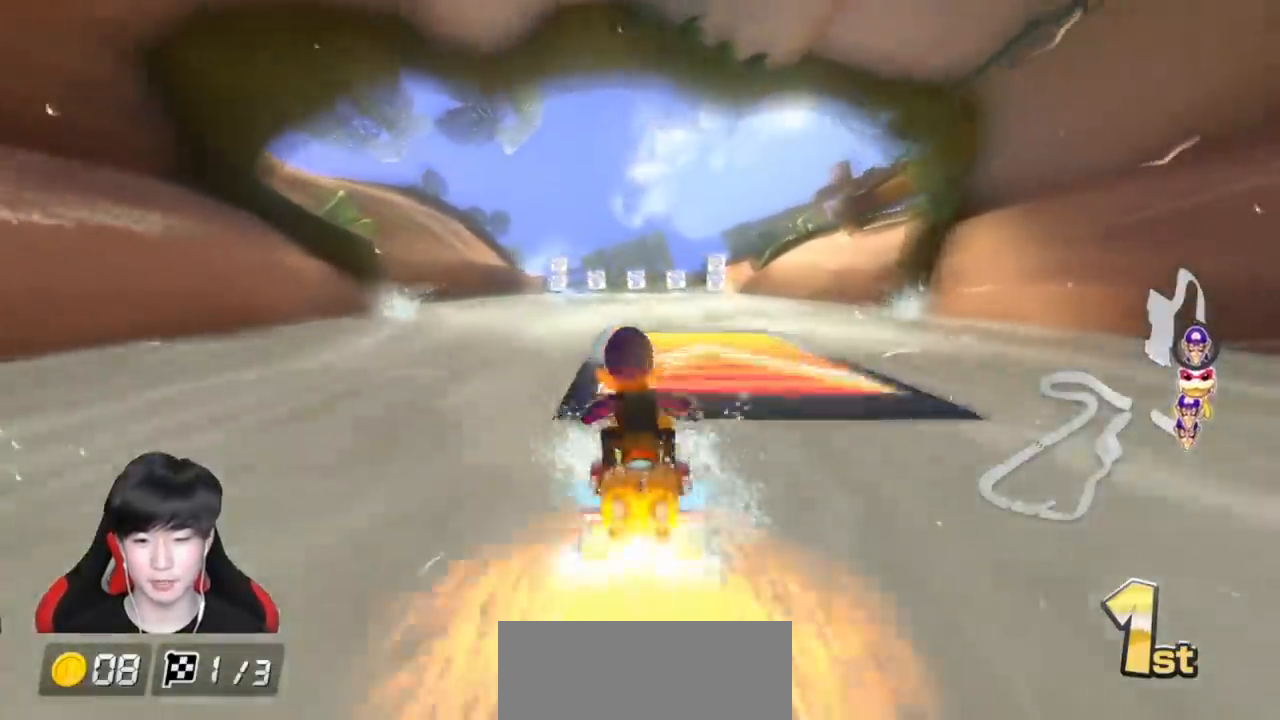
{"buttons": ["A"], "left_stick": "left", "events": [[150, "R1", "up"], [183, "left_stick", "left"]]}
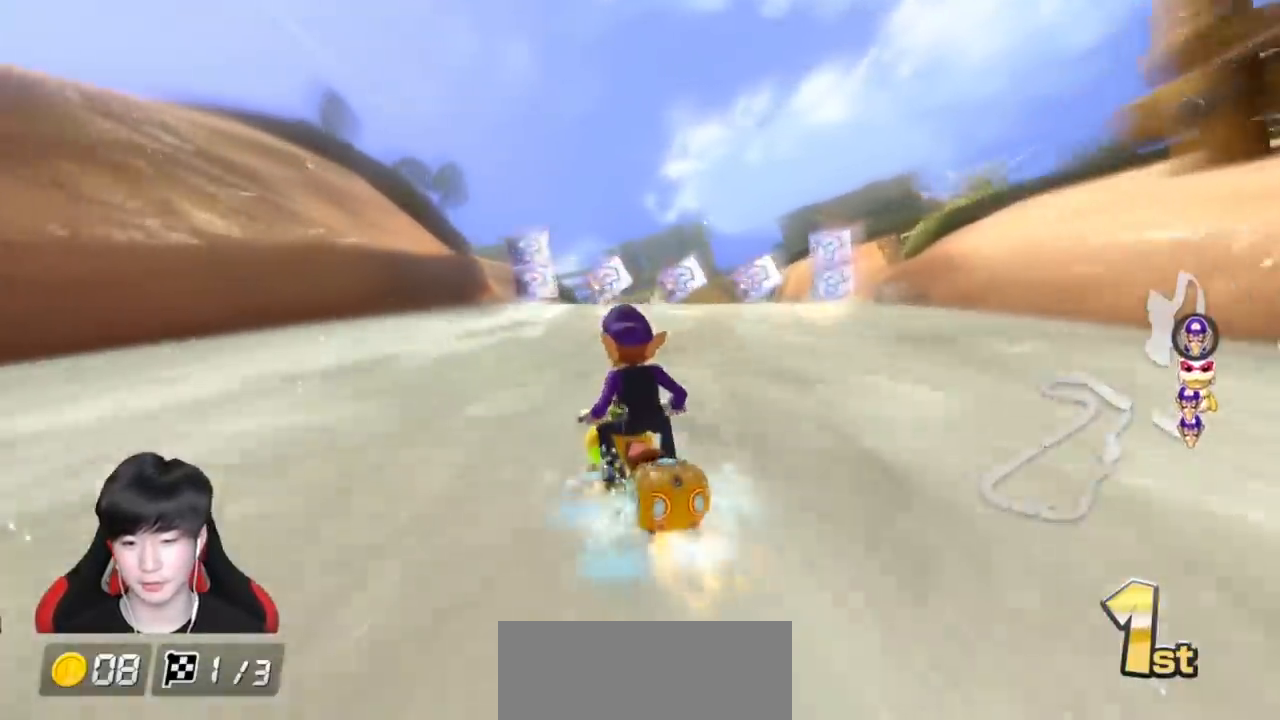
{"buttons": ["A"], "left_stick": "right", "events": [[233, "left_stick", "right"]]}
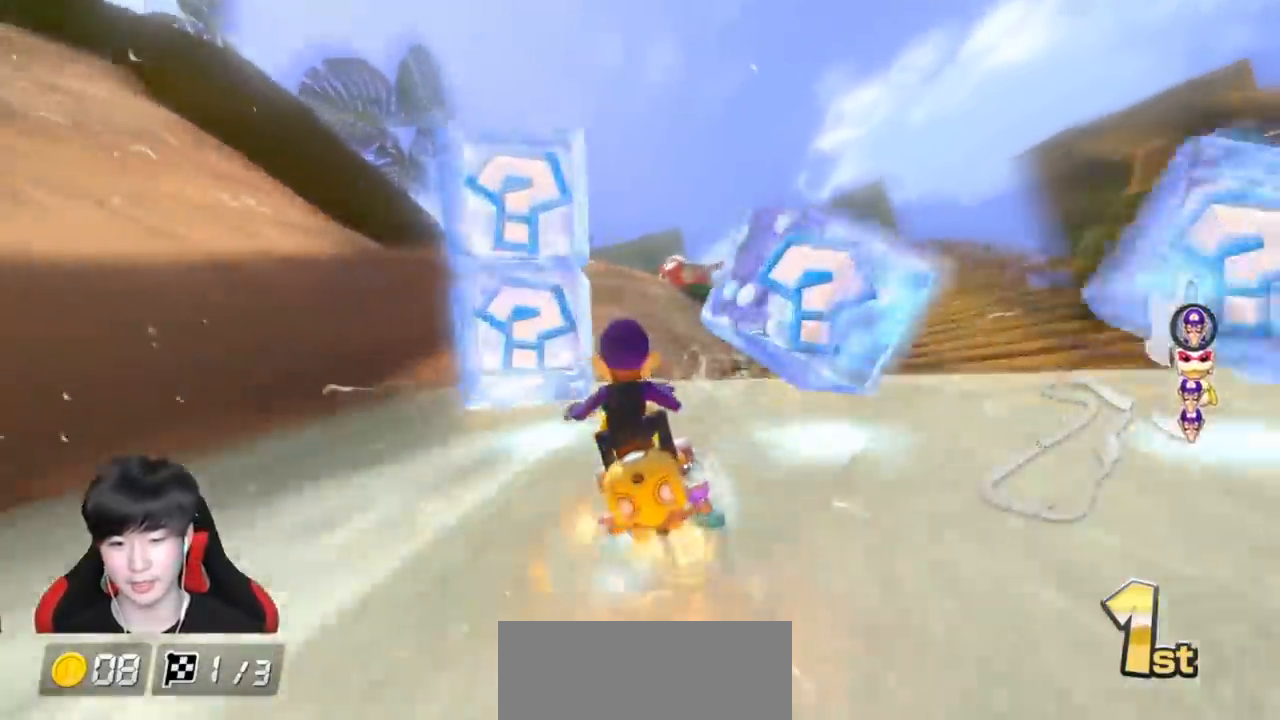
{"buttons": ["A", "R1"], "left_stick": "left", "events": [[83, "R1", "down"], [267, "R1", "up"], [350, "left_stick", "center"], [400, "R1", "down"], [400, "left_stick", "left"]]}
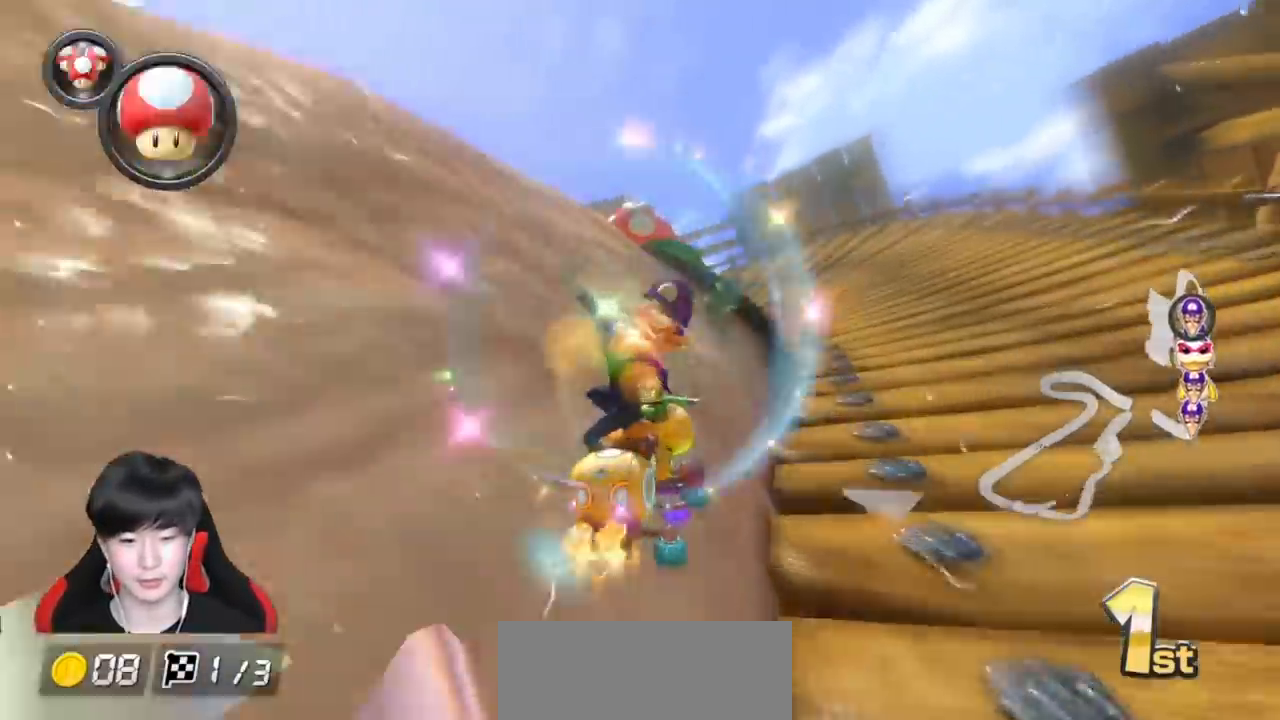
{"buttons": ["A", "R1"], "left_stick": "left", "events": []}
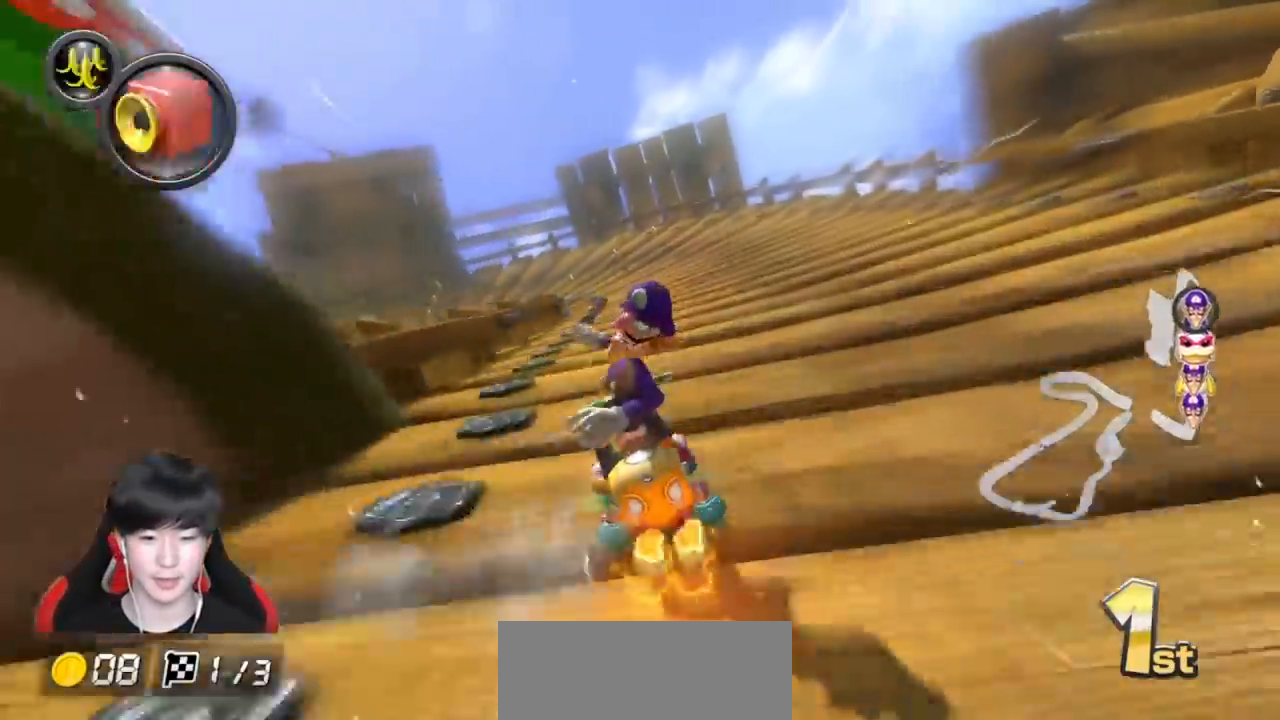
{"buttons": ["A", "R1"], "left_stick": "left", "events": []}
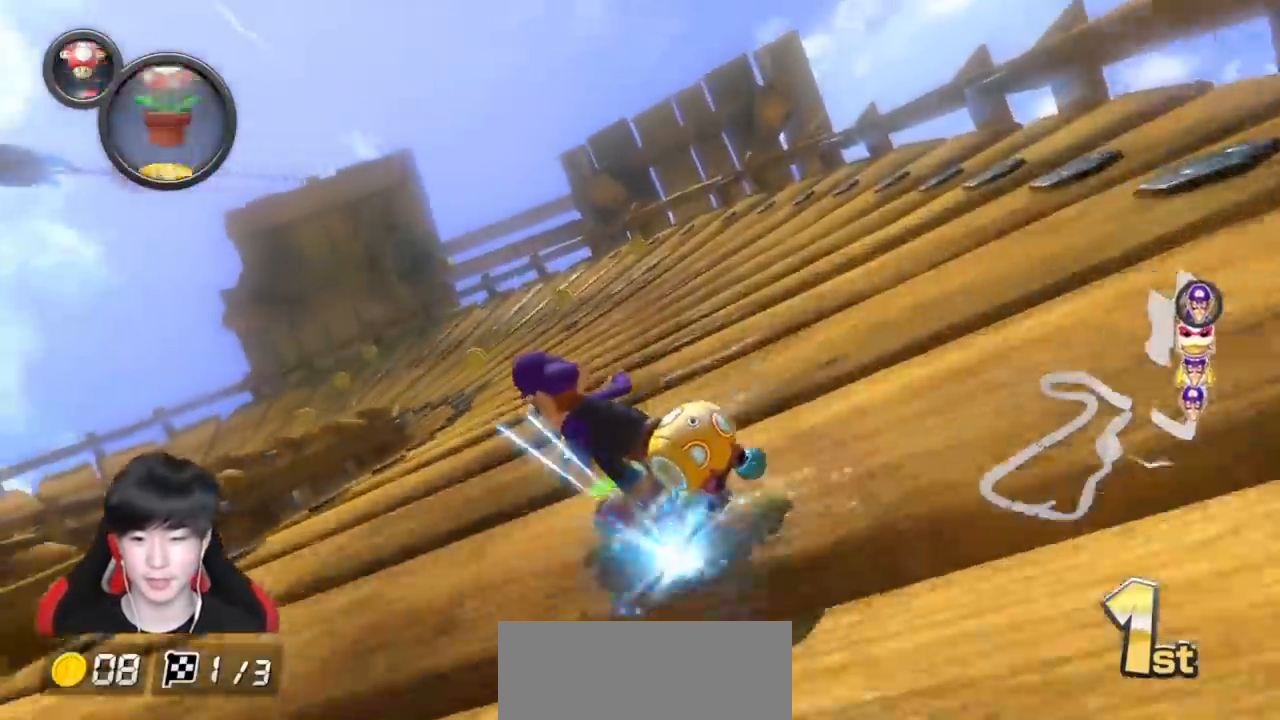
{"buttons": ["A", "R1"], "left_stick": "down-right", "events": [[50, "L1", "down"], [133, "L1", "up"], [467, "left_stick", "down-right"]]}
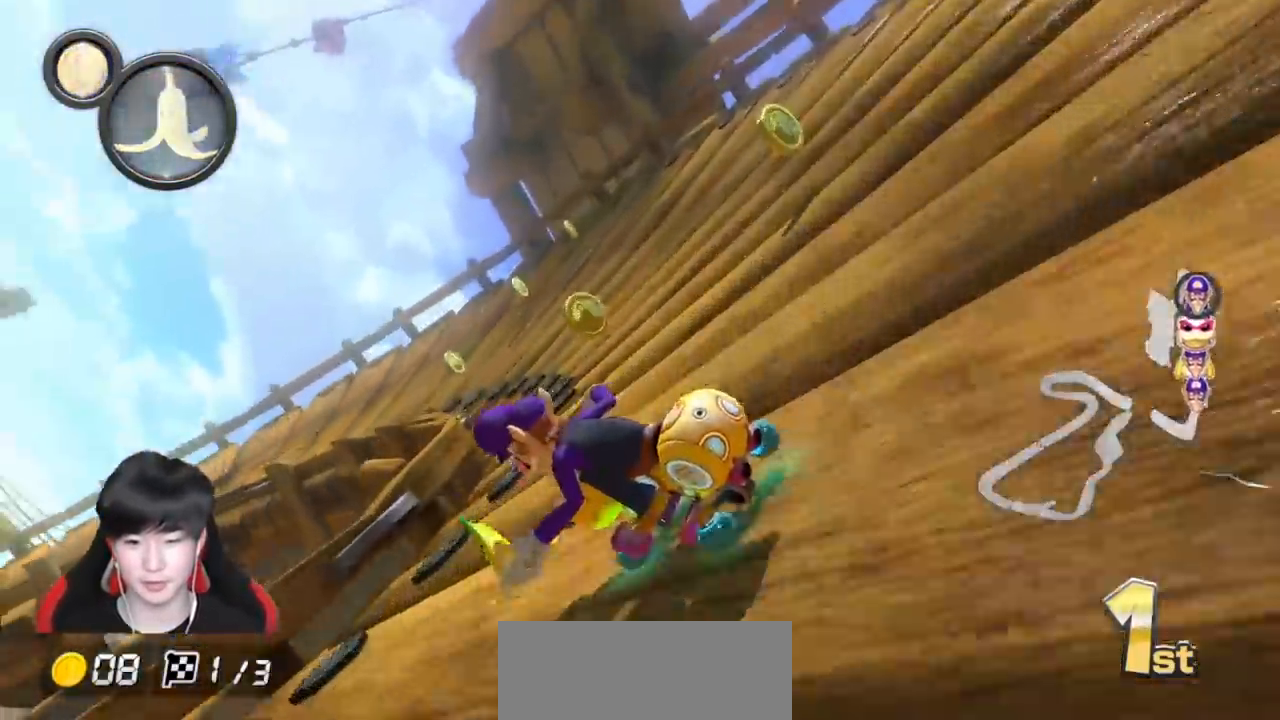
{"buttons": ["A", "R1"], "left_stick": "left", "events": [[50, "left_stick", "left"]]}
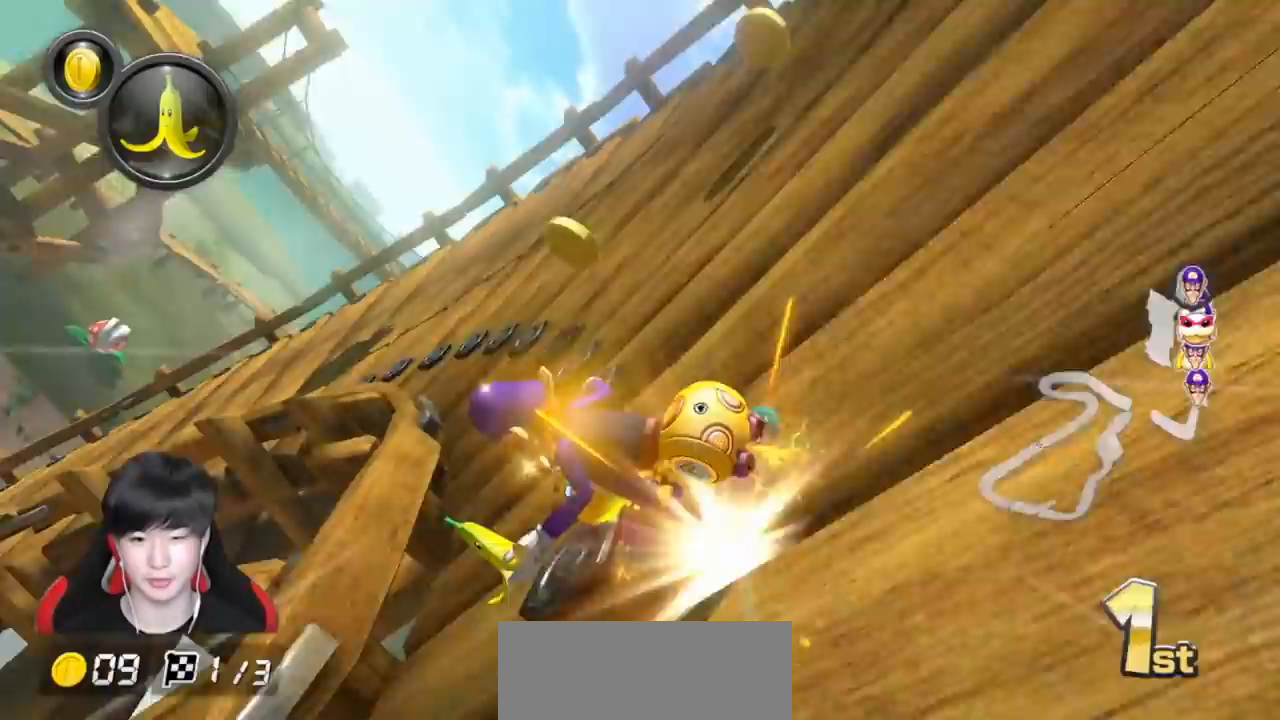
{"buttons": ["A", "R1"], "left_stick": "left", "events": []}
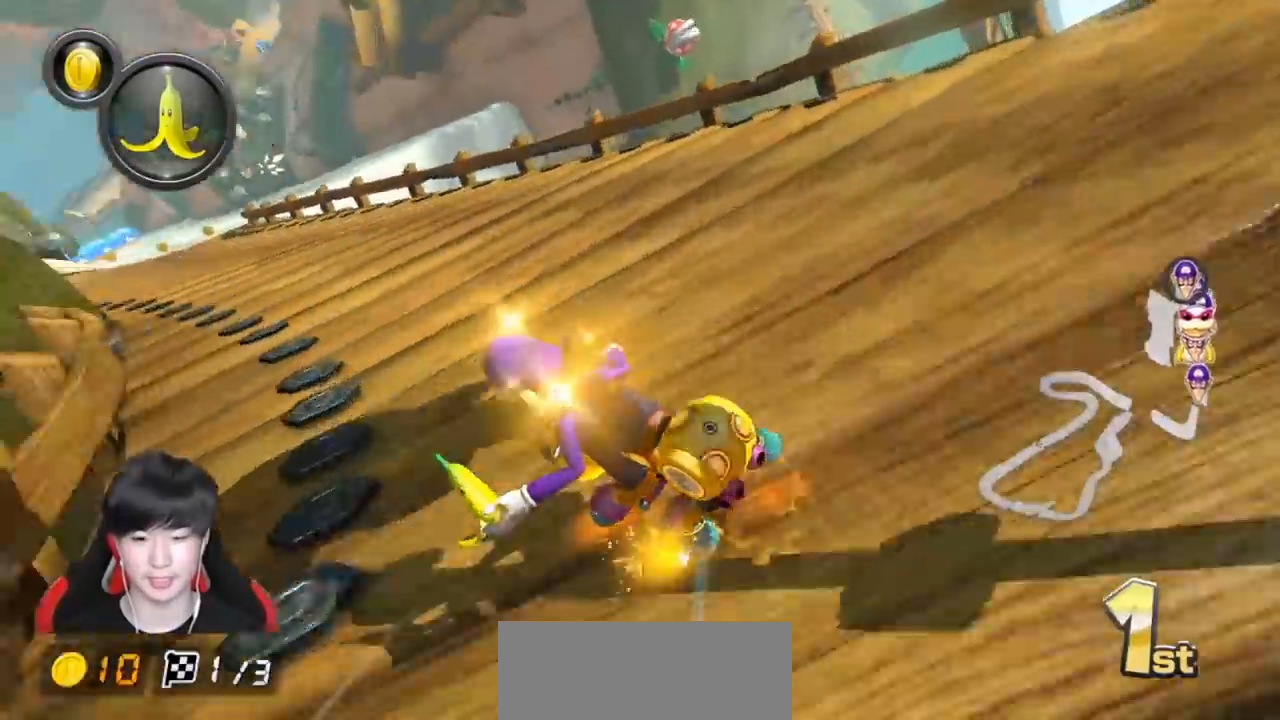
{"buttons": ["A", "R1"], "left_stick": "right", "events": [[383, "left_stick", "right"]]}
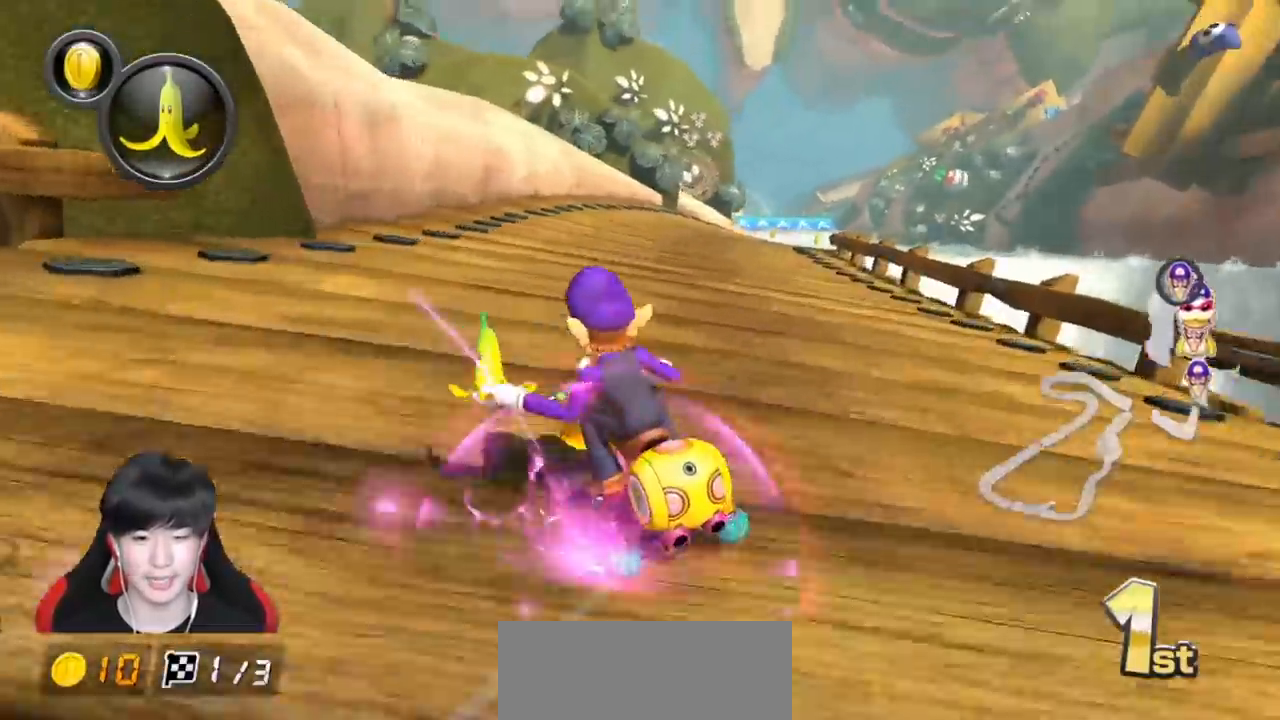
{"buttons": ["A"], "left_stick": "right", "events": [[167, "R1", "up"], [217, "R1", "down"], [367, "R1", "up"]]}
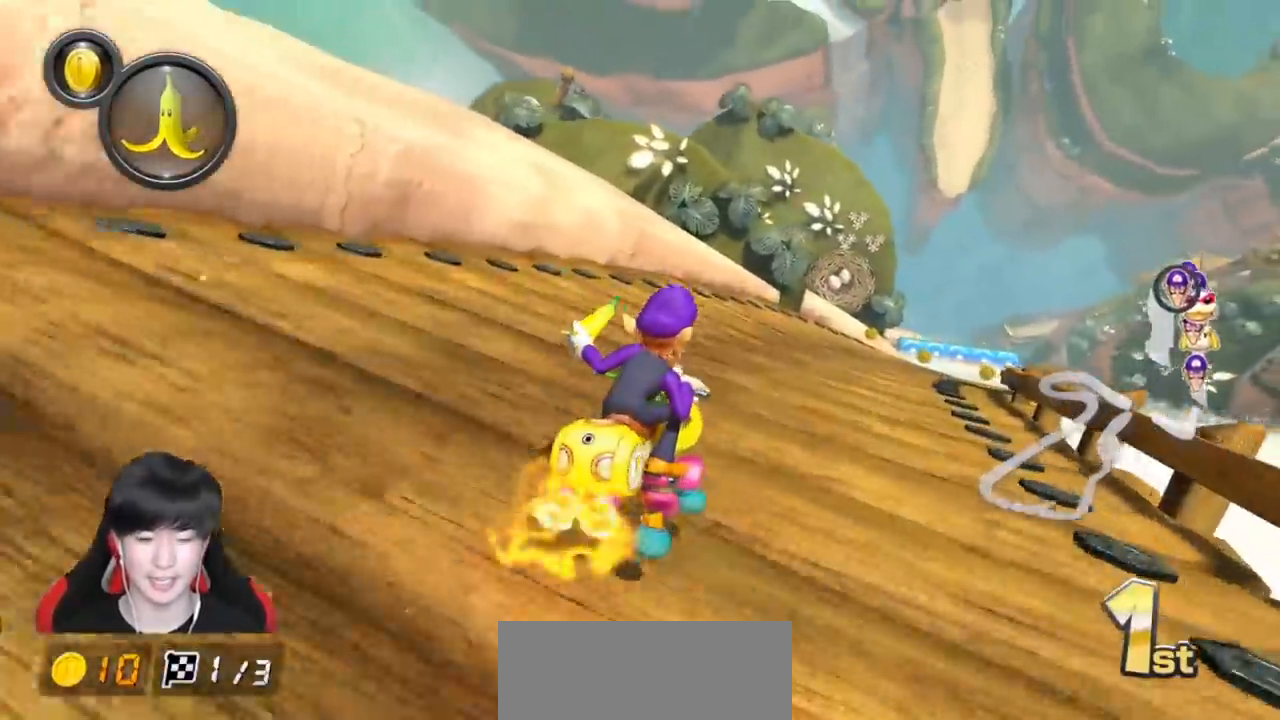
{"buttons": ["A"], "left_stick": "center", "events": [[83, "left_stick", "center"], [217, "R1", "down"], [317, "left_stick", "right"], [450, "R1", "up"], [450, "left_stick", "center"]]}
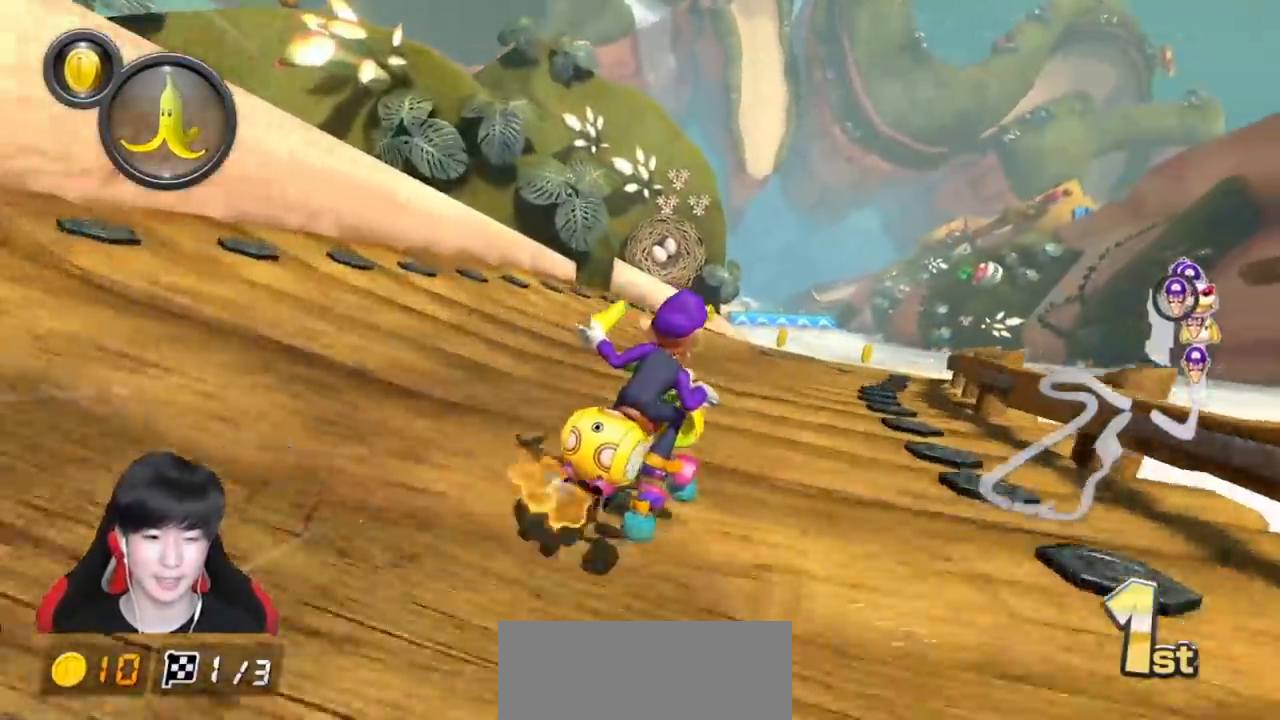
{"buttons": ["A", "R1"], "left_stick": "up-left", "events": [[67, "R1", "down"], [267, "left_stick", "up-left"]]}
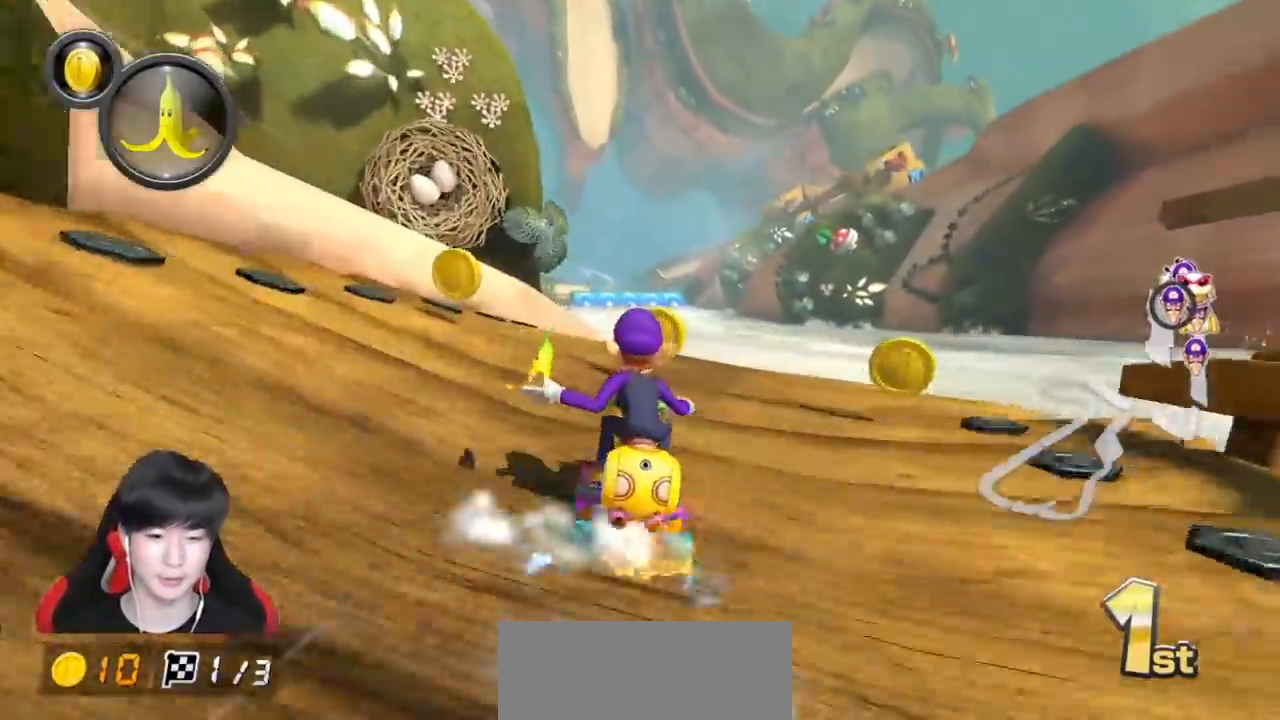
{"buttons": ["A", "R1"], "left_stick": "right", "events": [[267, "left_stick", "right"]]}
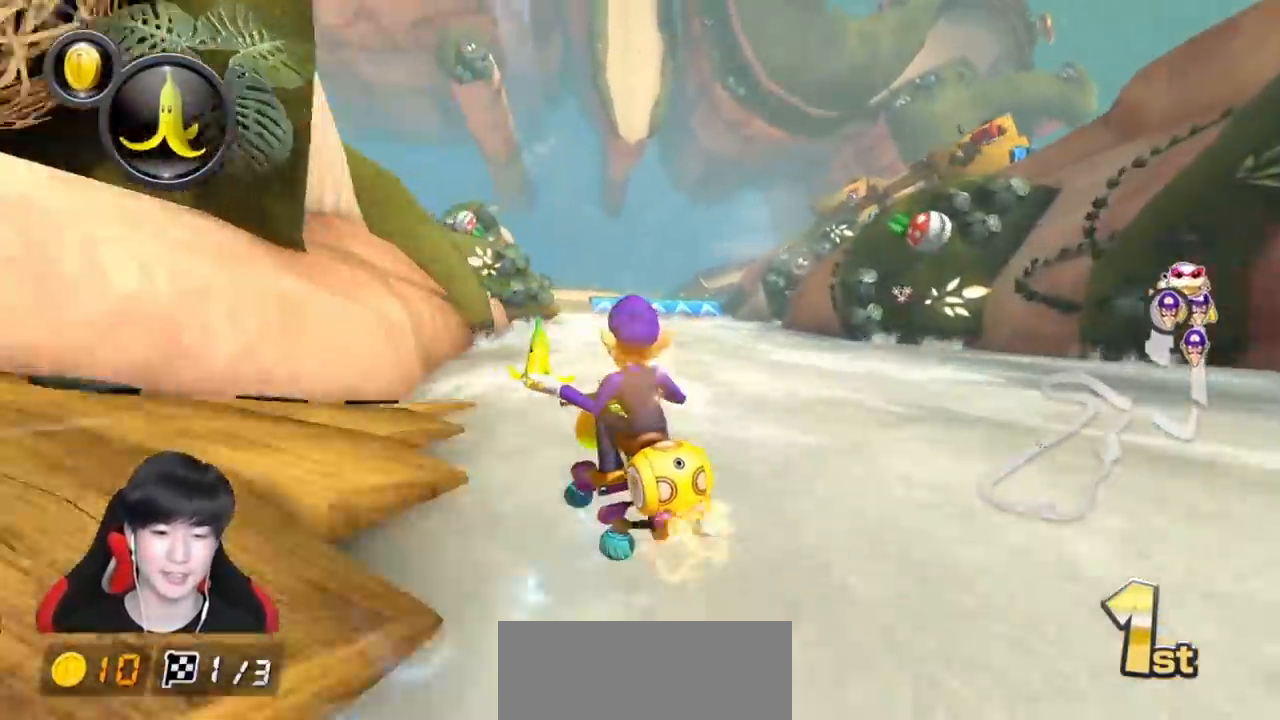
{"buttons": ["A", "R1"], "left_stick": "right", "events": []}
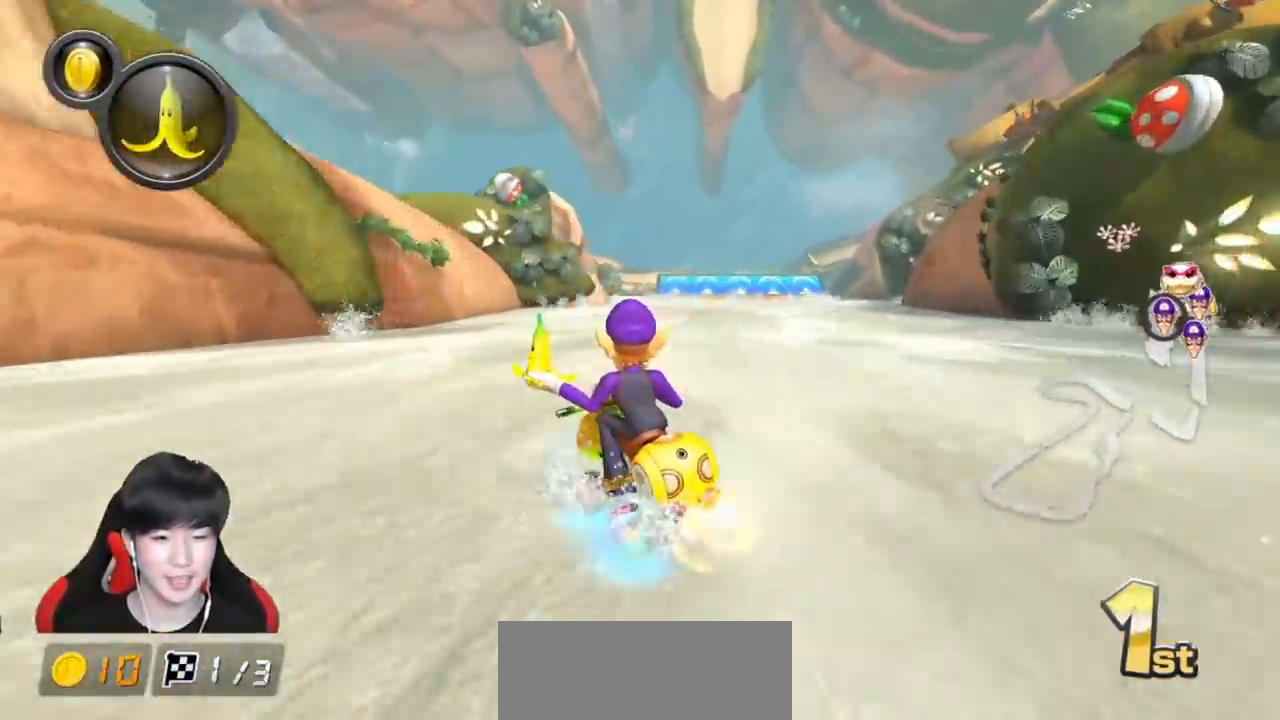
{"buttons": ["A", "R1"], "left_stick": "right", "events": [[283, "R1", "up"], [283, "left_stick", "center"], [333, "R1", "down"], [467, "left_stick", "right"]]}
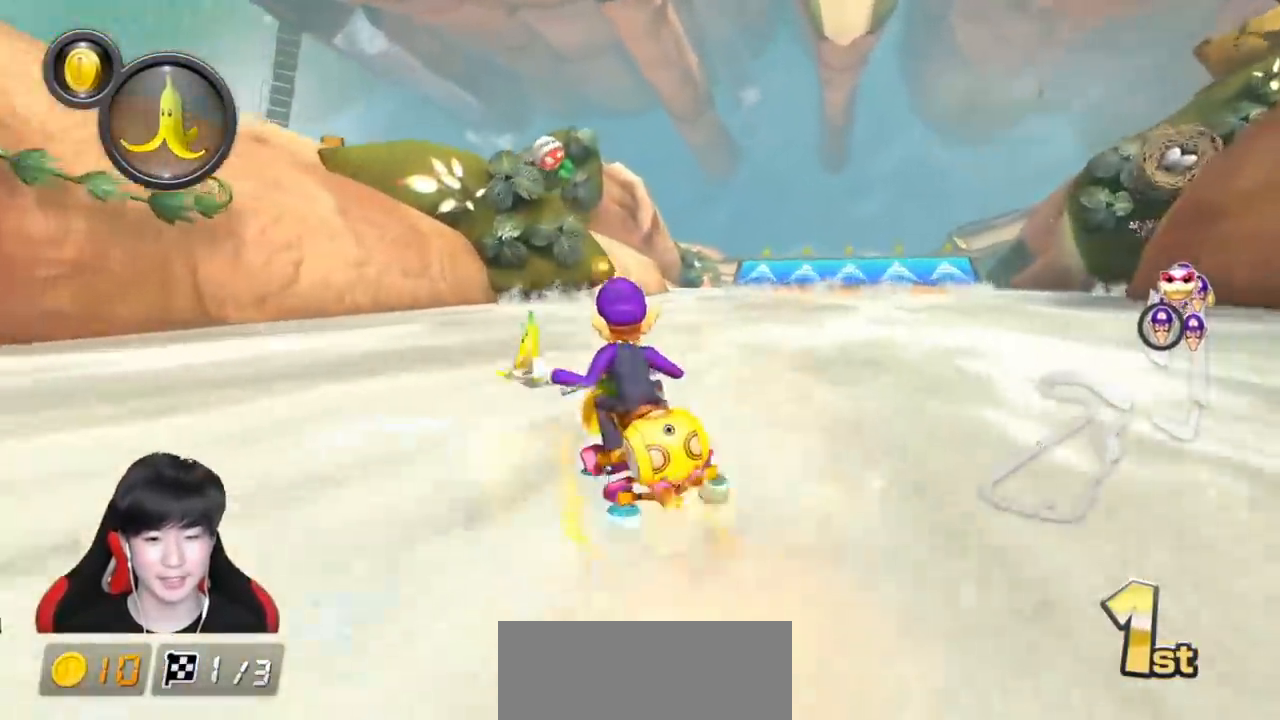
{"buttons": ["A", "R1"], "left_stick": "up-right", "events": [[217, "X", "down"], [283, "left_stick", "up-right"], [367, "X", "up"]]}
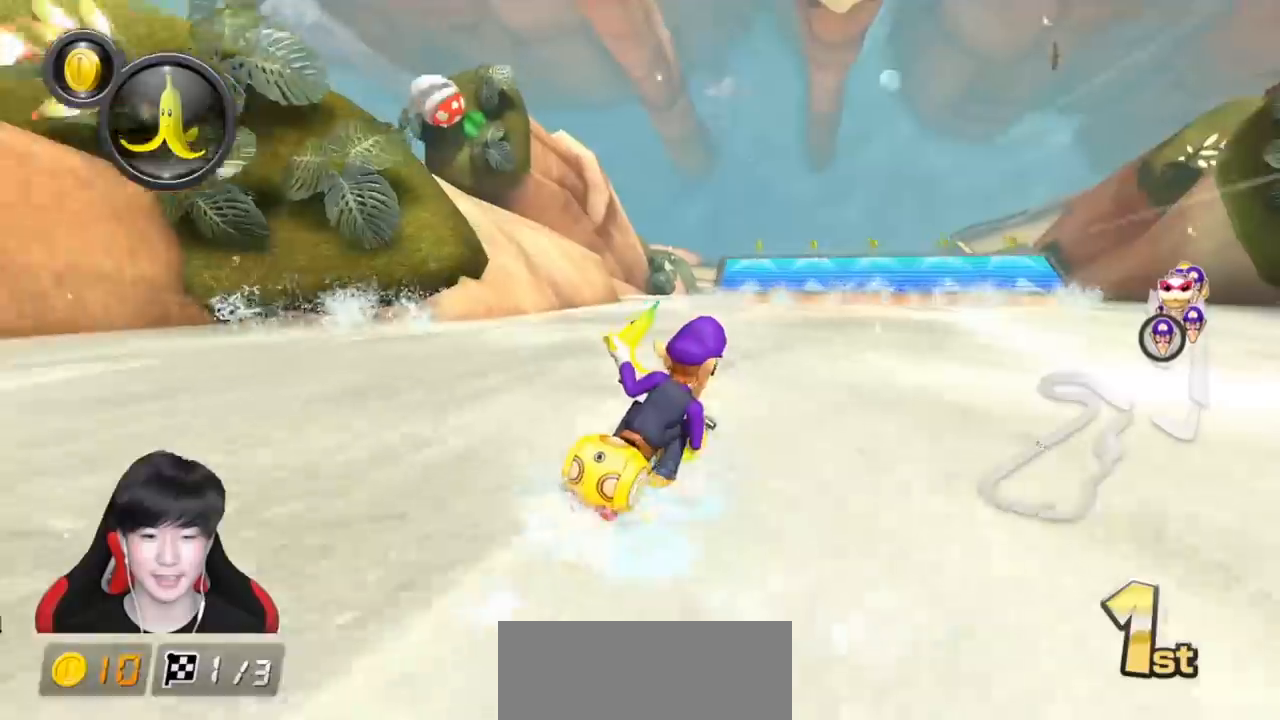
{"buttons": ["A", "R1"], "left_stick": "left", "events": [[317, "left_stick", "left"]]}
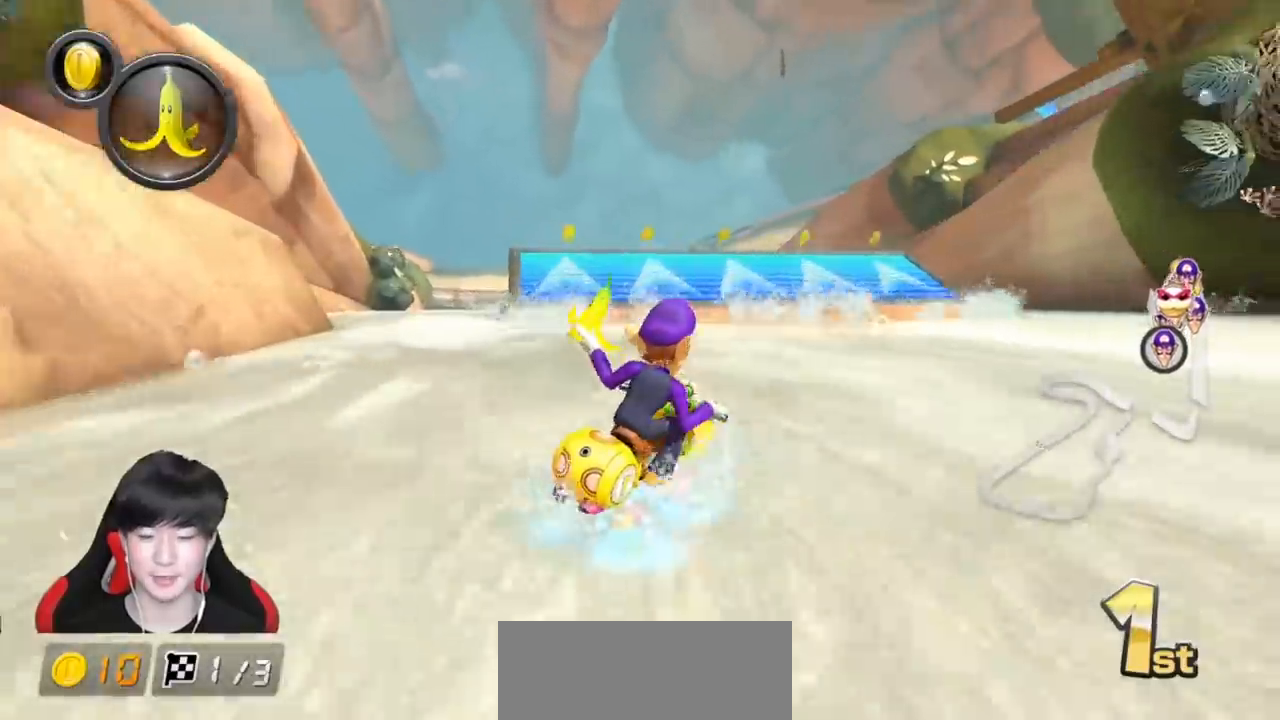
{"buttons": ["A", "R1"], "left_stick": "left", "events": [[367, "R1", "up"], [450, "R1", "down"]]}
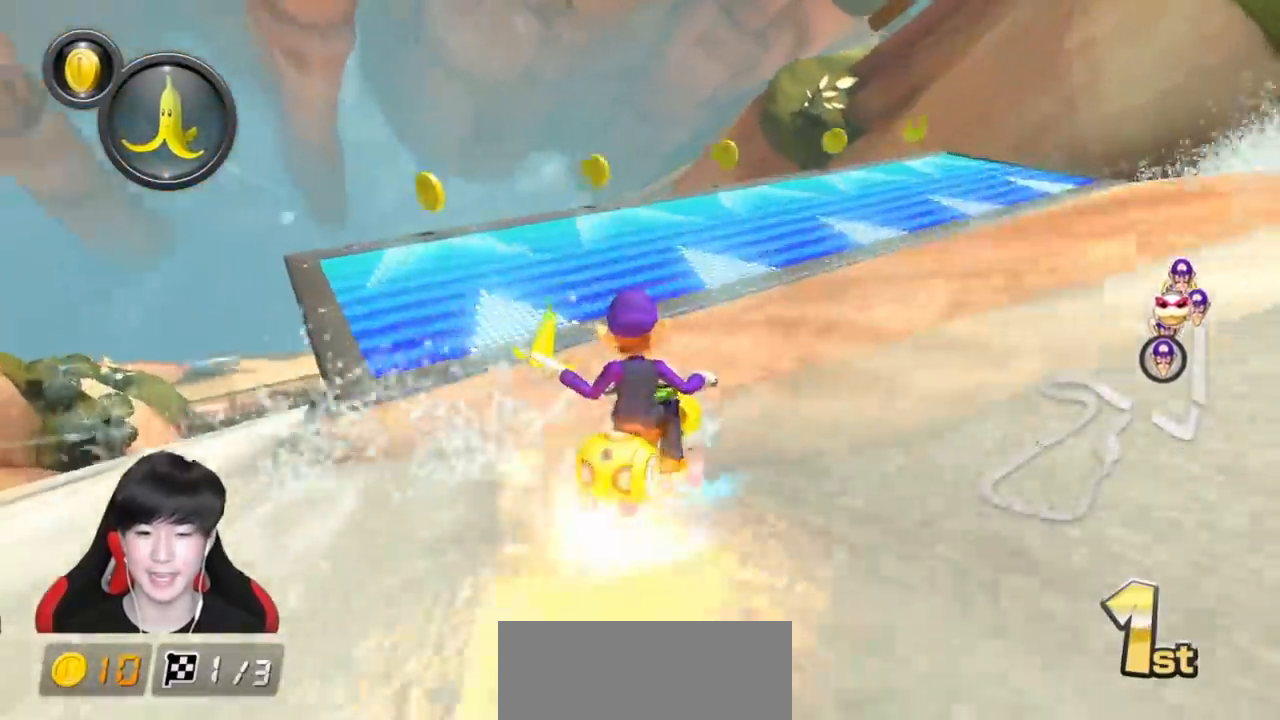
{"buttons": ["A", "R1"], "left_stick": "down", "events": [[167, "left_stick", "down-left"], [200, "R1", "up"], [267, "R1", "down"], [417, "left_stick", "down"]]}
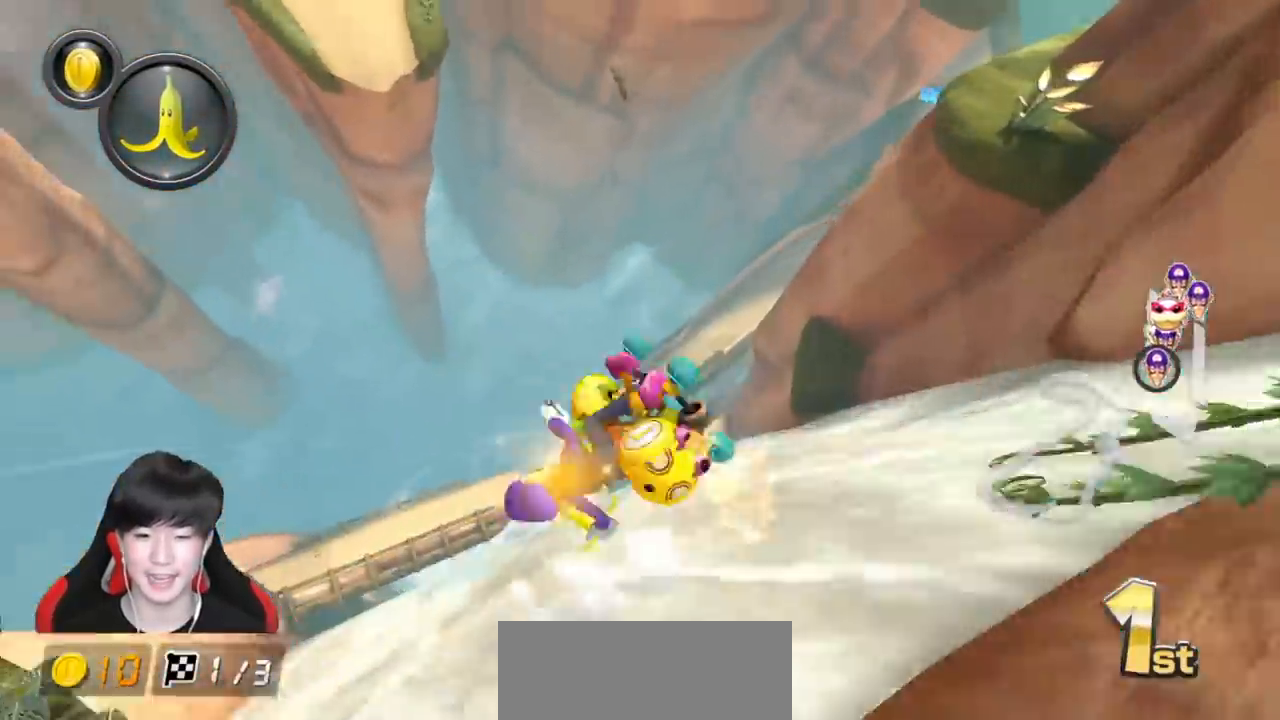
{"buttons": ["A"], "left_stick": "down", "events": [[17, "R1", "up"]]}
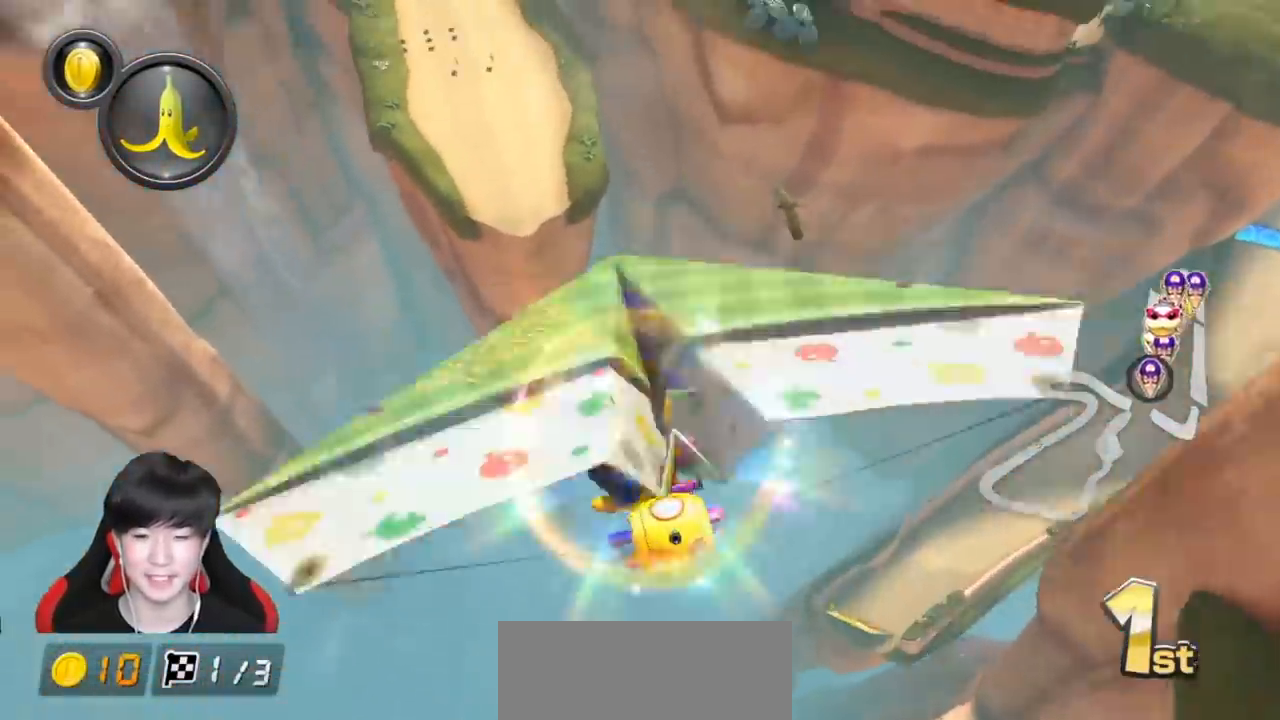
{"buttons": ["A"], "left_stick": "down", "events": []}
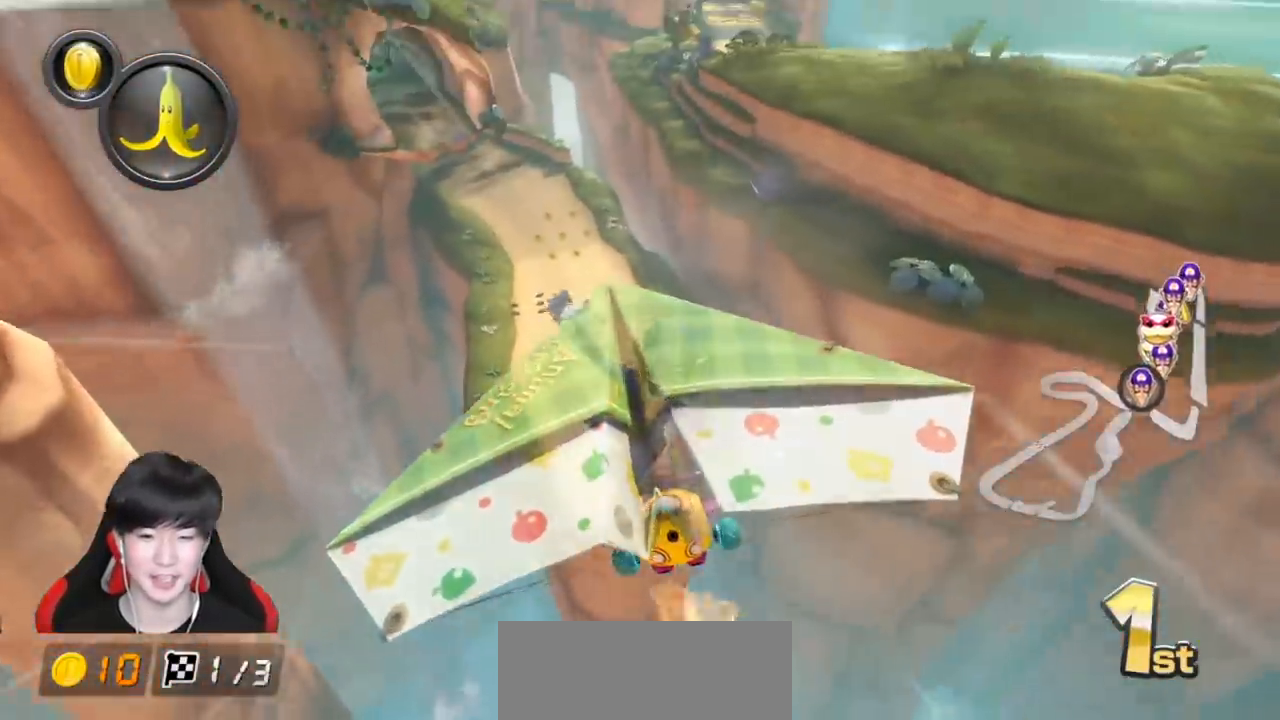
{"buttons": ["A"], "left_stick": "down", "events": []}
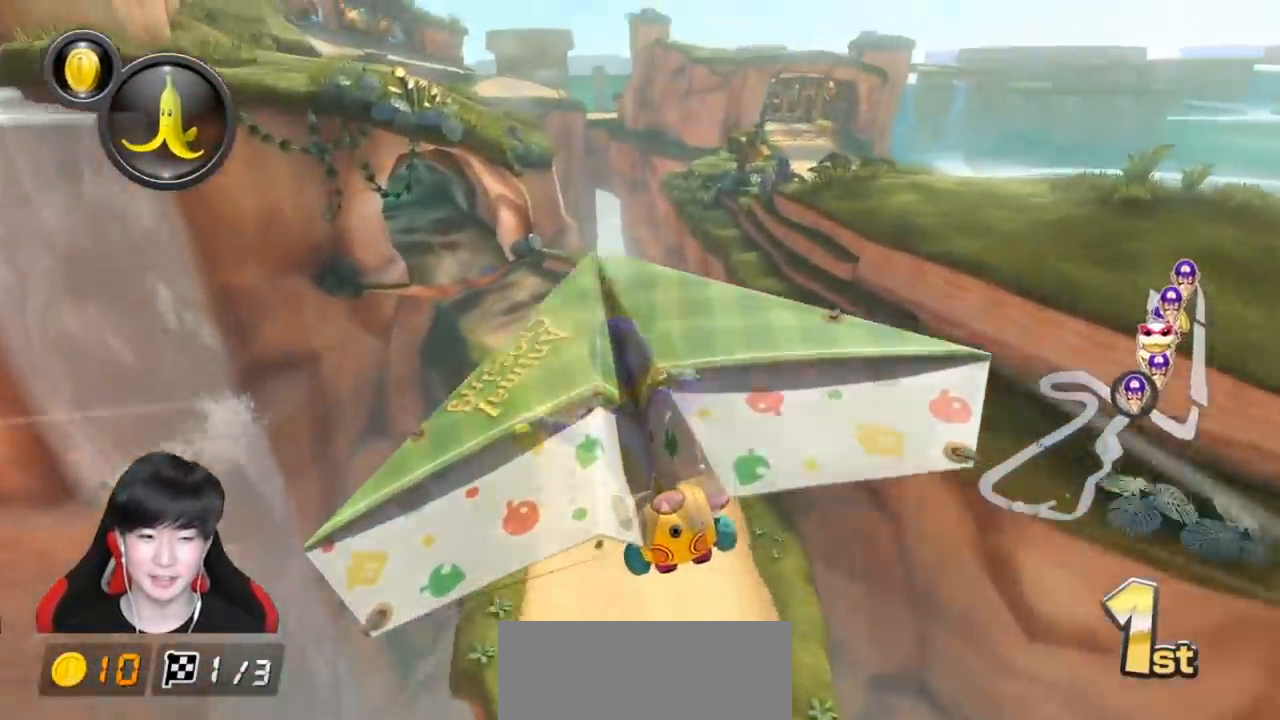
{"buttons": ["A"], "left_stick": "center", "events": [[300, "left_stick", "center"]]}